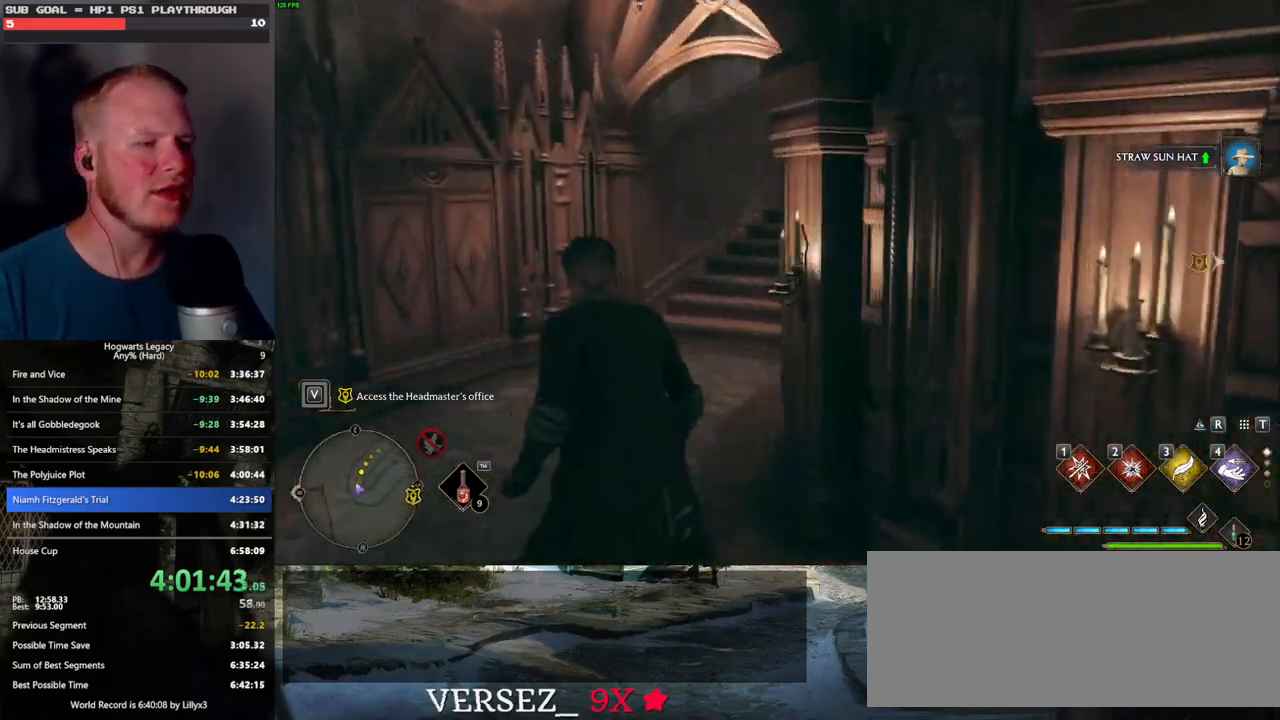
Gameplay with keyboard and mouse; each line is a JSON object with the keys and mouse buttons held at the frame after it. "events" lists presses ("down") and releases ("up") of ".", "/", "0", "1", "2", "3", "4", "5", "6", "7", "8", "9", "a", "alt_l", "alt_r", "b", "backslash", "backspace", "c", "caps_lock", "comma", "ctrl_l", "ctrl_r", "d", "e", "equals", "escape", "f", "f1", "f10", "f11", "f12", "f2", "f3", "f4", "f5", "f6", "f7", "f8", "f9", "g", "h", "i", "j", "k", "l", "lbracket", "m", "minus", "n", "o", "p", "q", "quote", "r", "rbracket", "return", "s", "semicolon", "shift_l", "shift_r", "space", "super", "t", "tab", "tilde", "u", "v", "w", "x", "y", "z", "mouse_left", "mouse_wheel", "mouse_right", "mouse_mb4" and "mouse_mb5" between this image and that frame as [ms after this image, input, new state], when the widget could be followed in between. "mouse_left", "mouse_wheel", "mouse_right", "mouse_mb4", "mouse_mb5" = the "left", "wheel", "right", "mb4", "mb5" buttons of the "mouse" list. No other keys are recorded. "wheel" means that the mouse wheel is clicked or scrolled. Mouse movement is not recorded.
{"keys": ["w"], "mouse": [], "events": []}
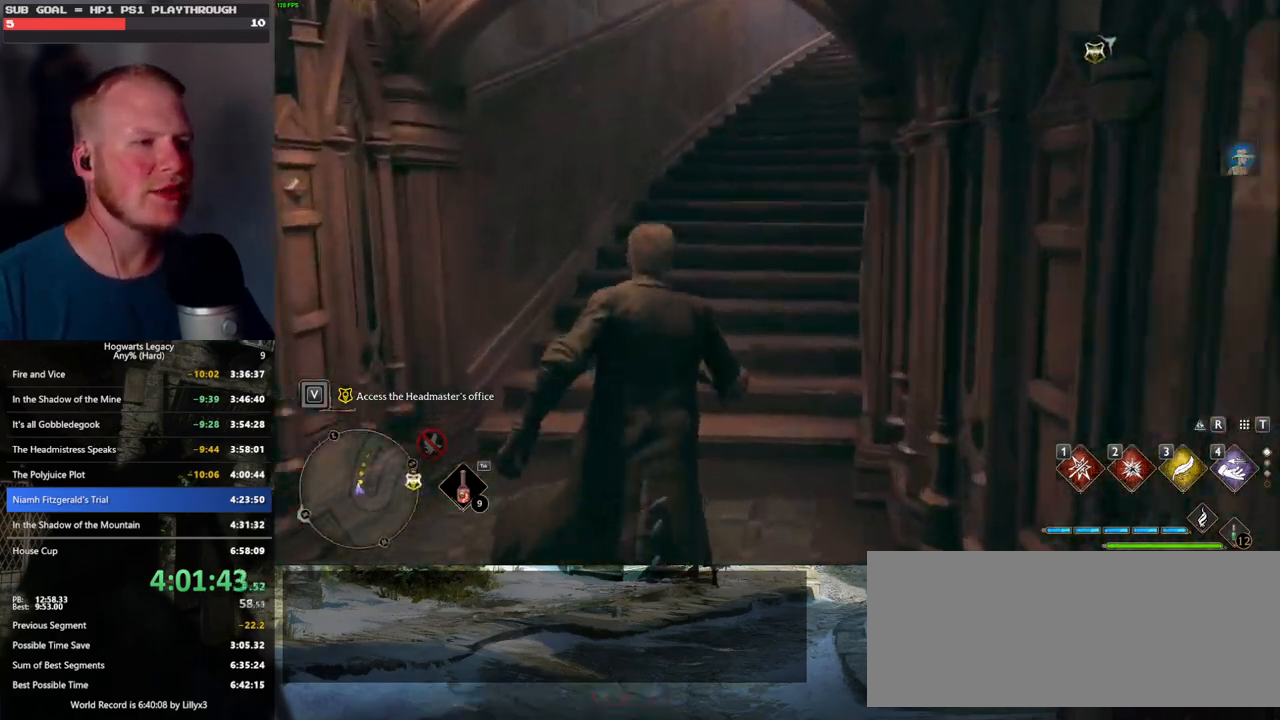
{"keys": ["w"], "mouse": [], "events": []}
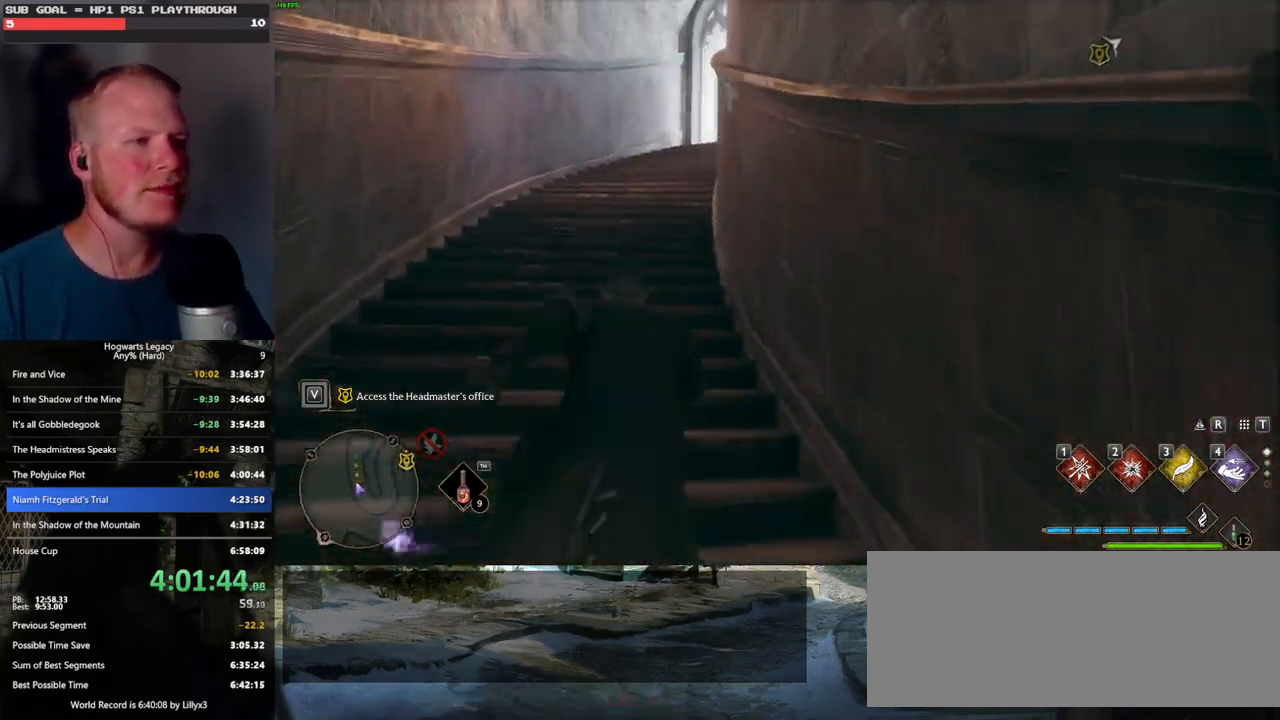
{"keys": ["w"], "mouse": [], "events": []}
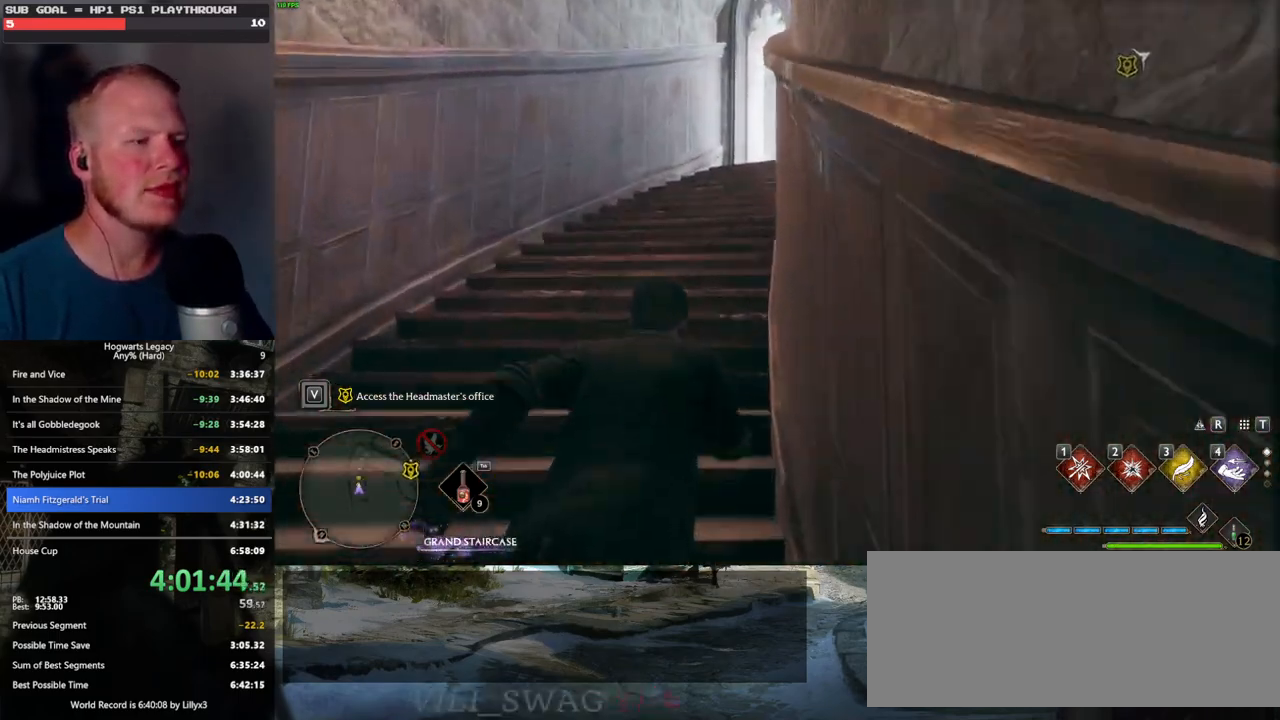
{"keys": ["w"], "mouse": [], "events": []}
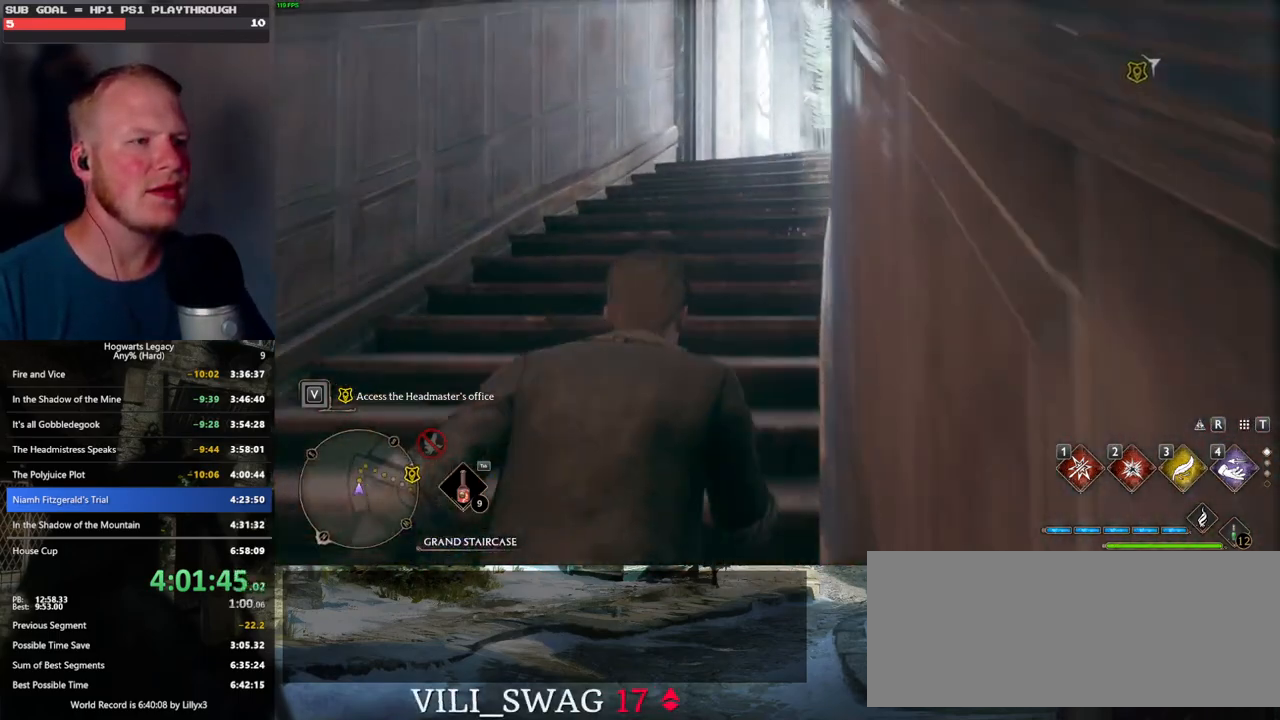
{"keys": ["w"], "mouse": [], "events": []}
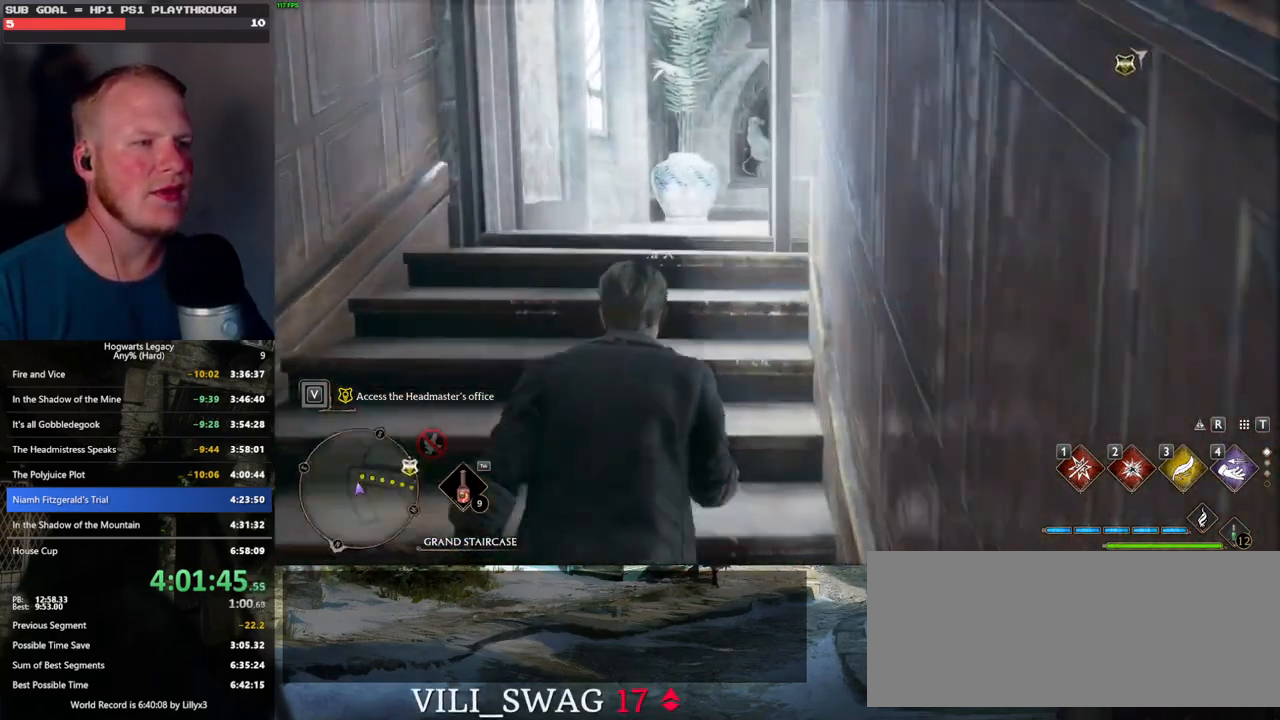
{"keys": ["w"], "mouse": [], "events": []}
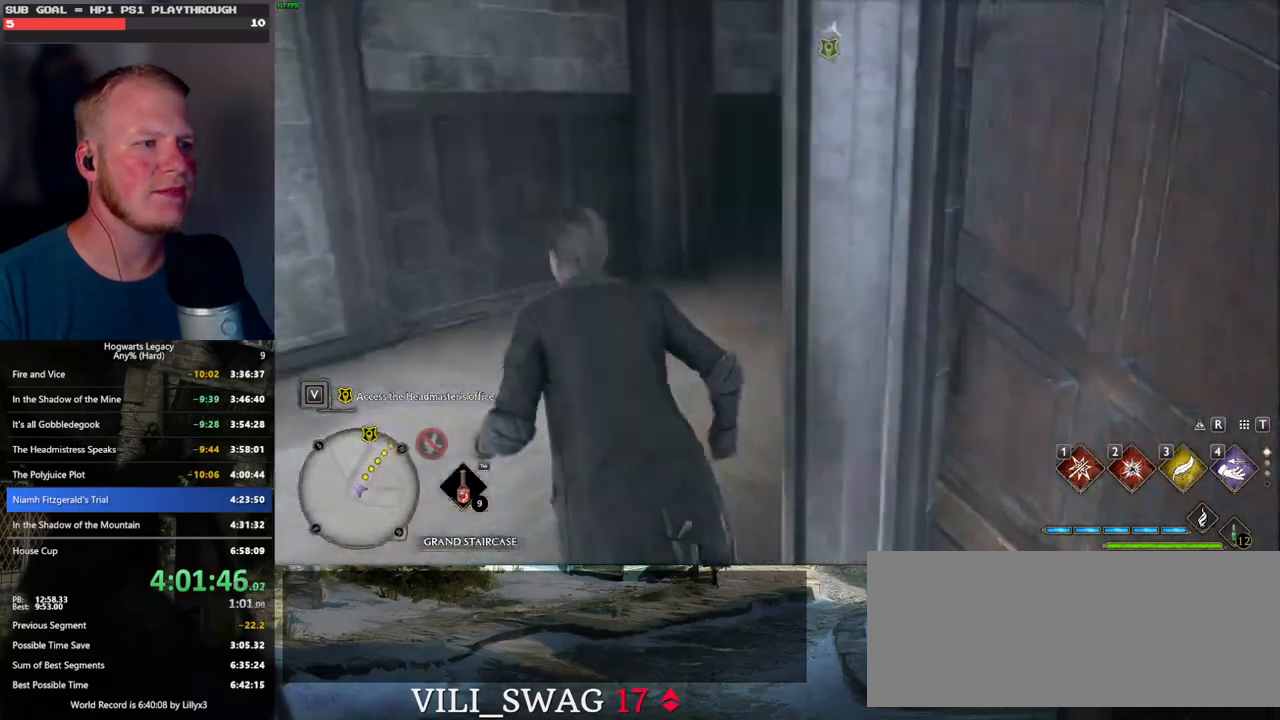
{"keys": ["w"], "mouse": [], "events": []}
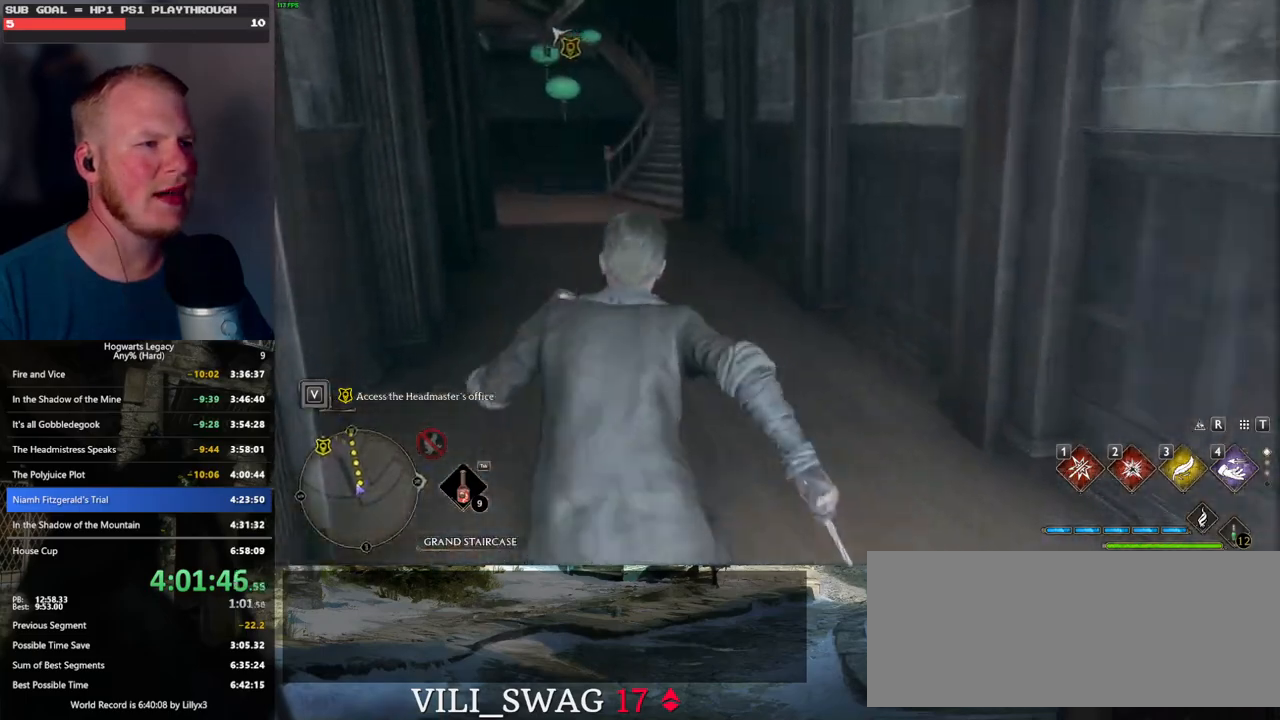
{"keys": ["w"], "mouse": [], "events": []}
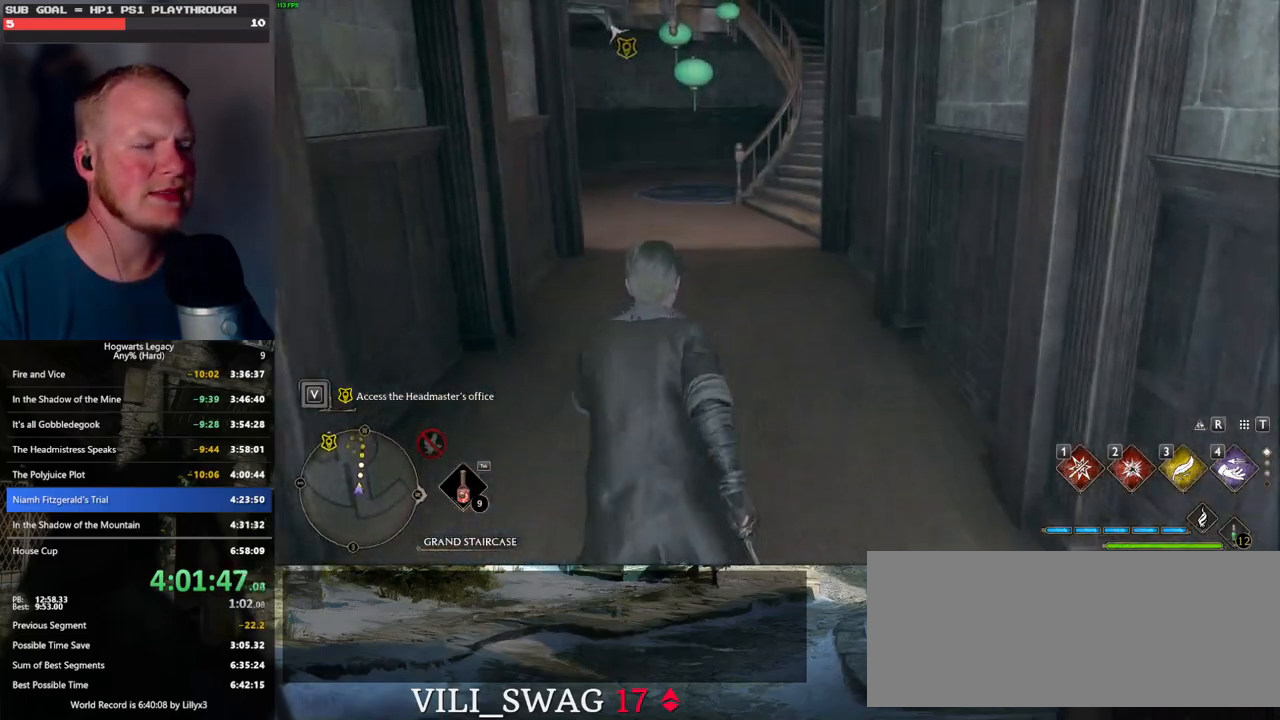
{"keys": ["w"], "mouse": [], "events": []}
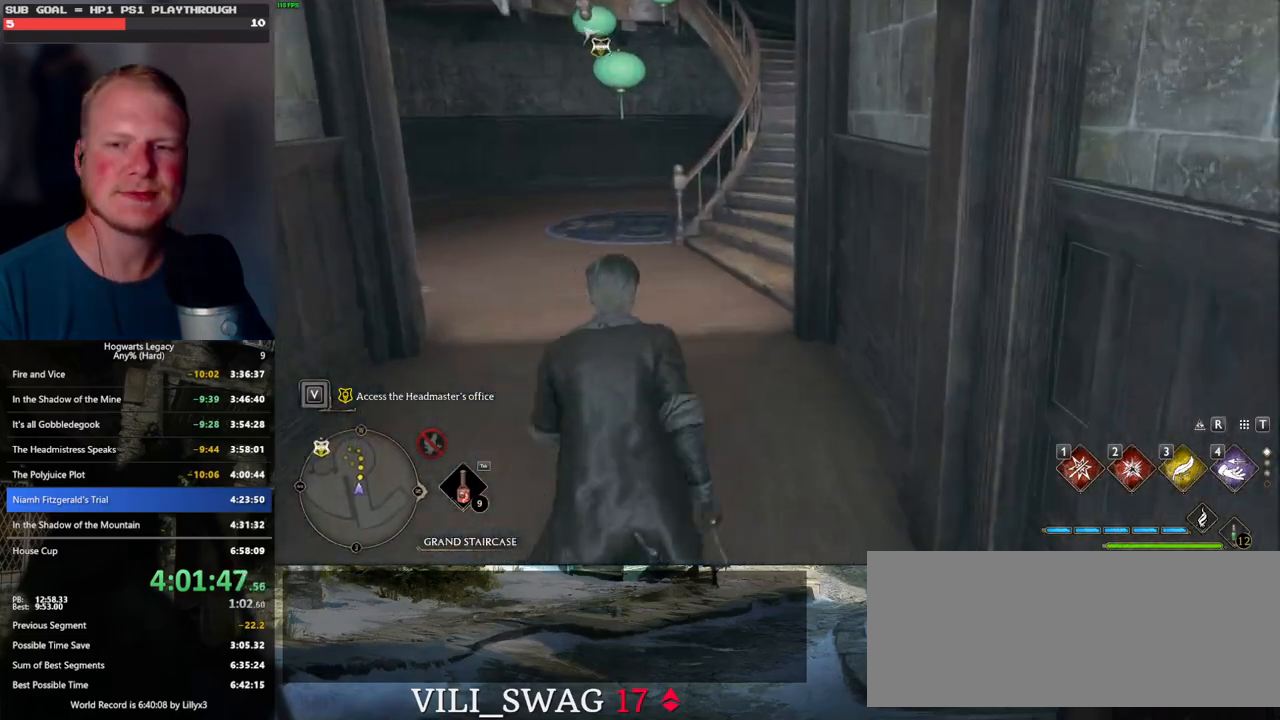
{"keys": ["w"], "mouse": [], "events": []}
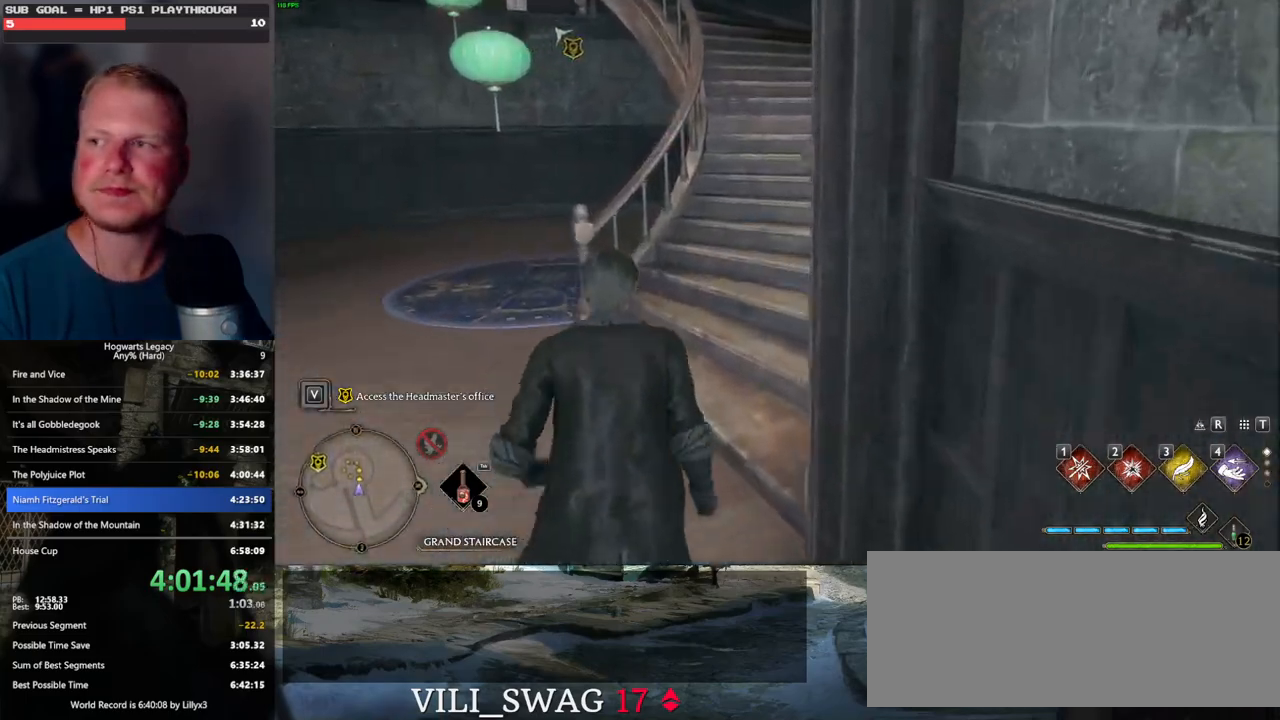
{"keys": ["w"], "mouse": [], "events": []}
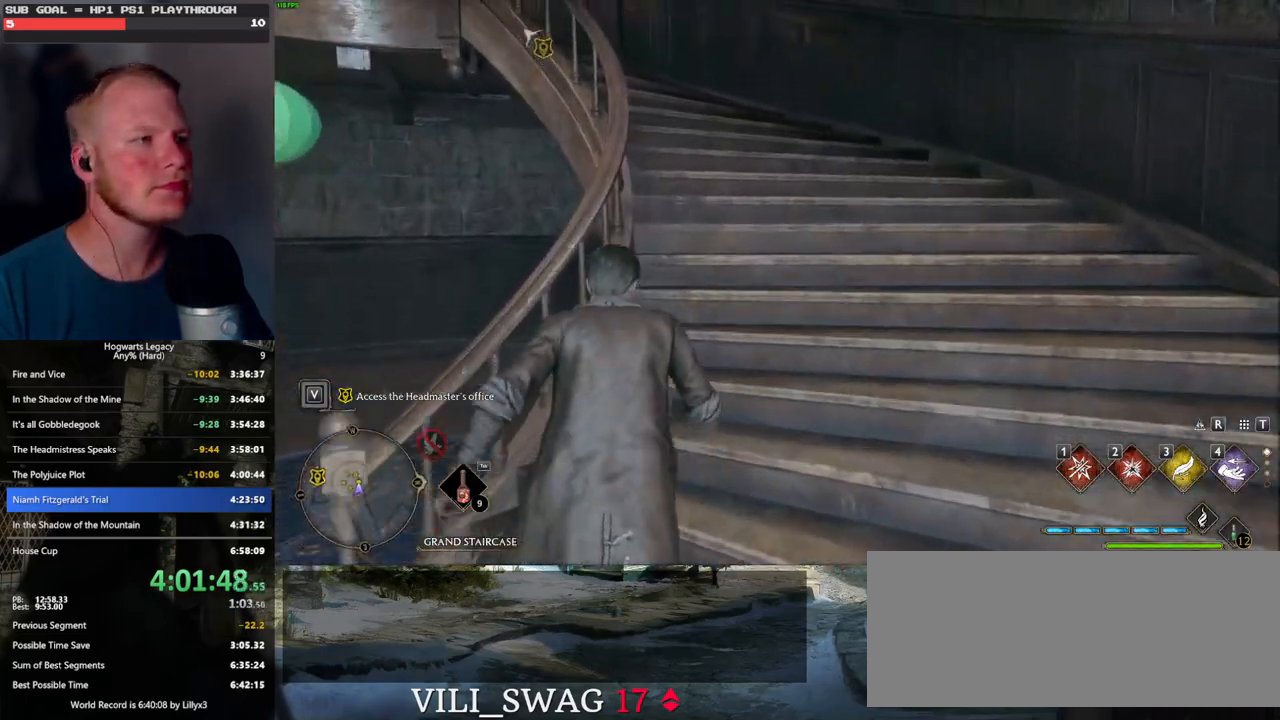
{"keys": ["w"], "mouse": [], "events": []}
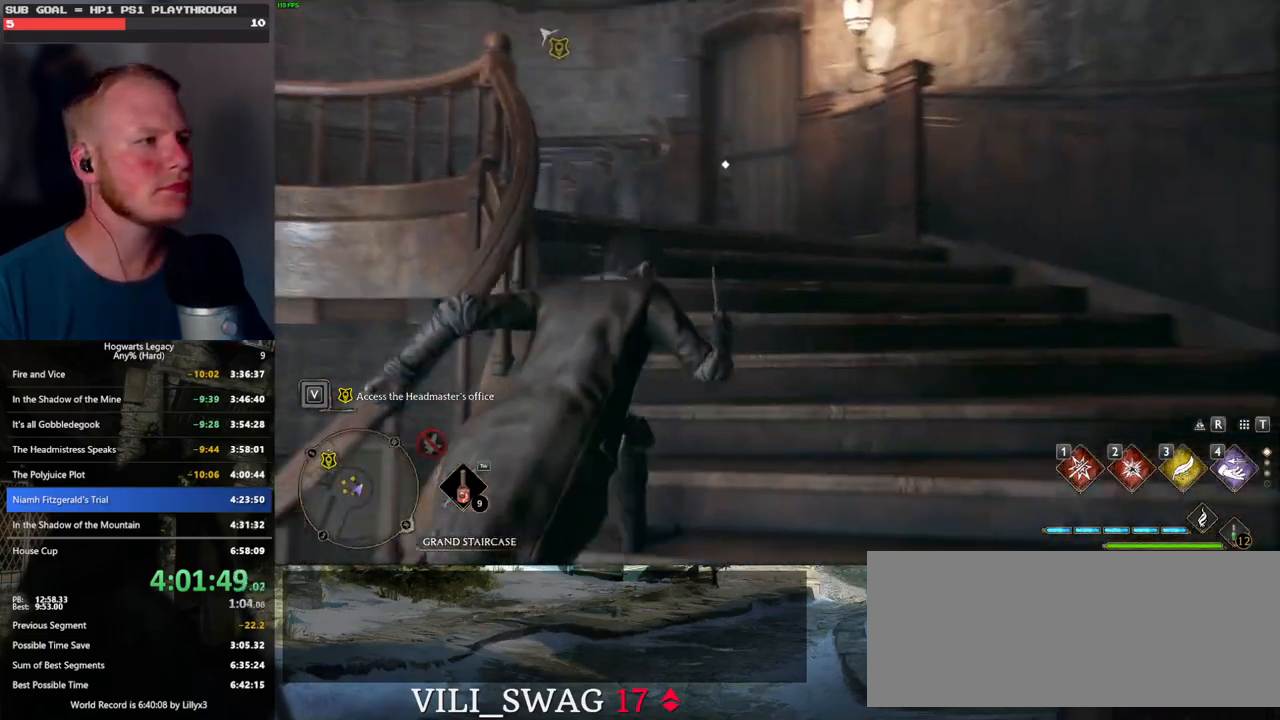
{"keys": ["w"], "mouse": [], "events": []}
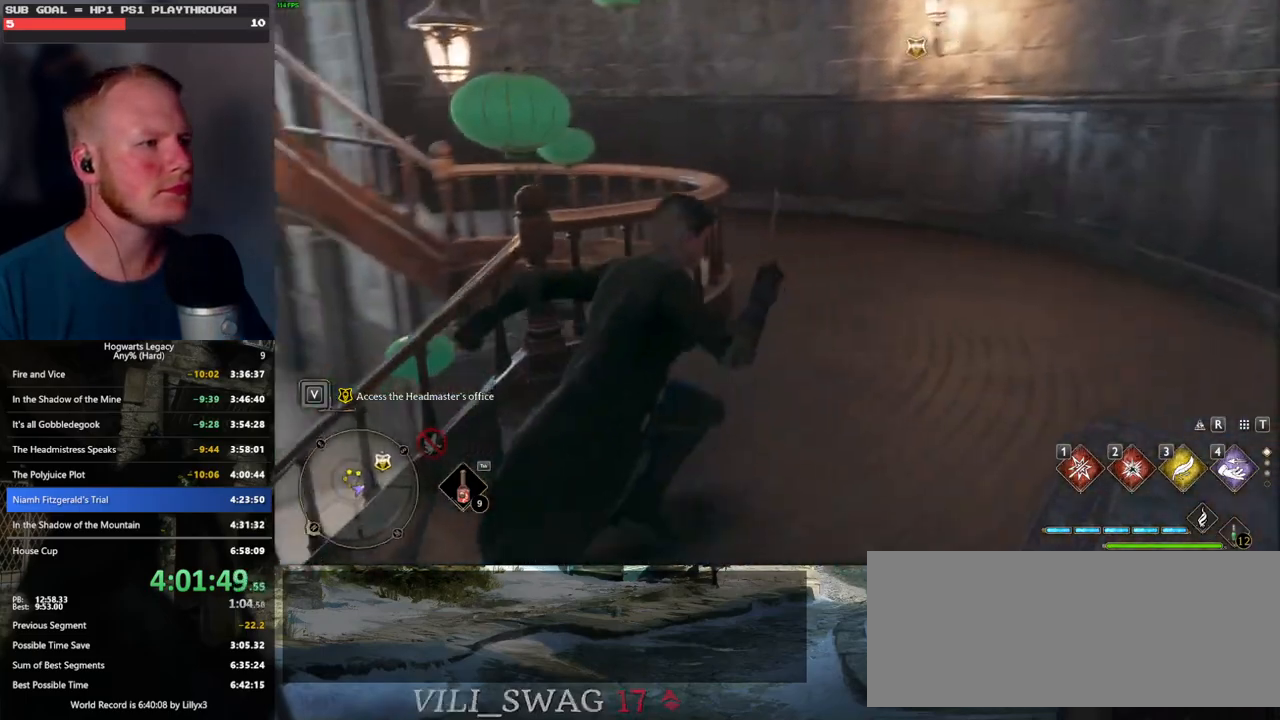
{"keys": ["w"], "mouse": [], "events": []}
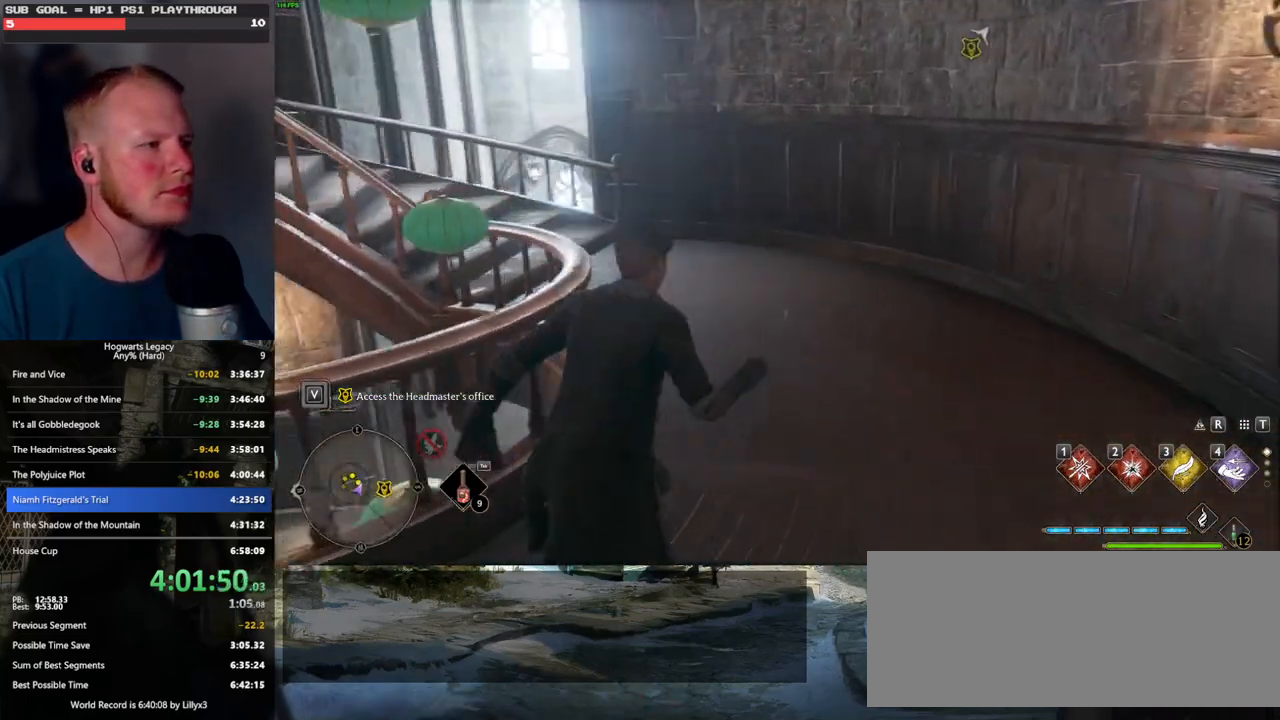
{"keys": ["w"], "mouse": [], "events": []}
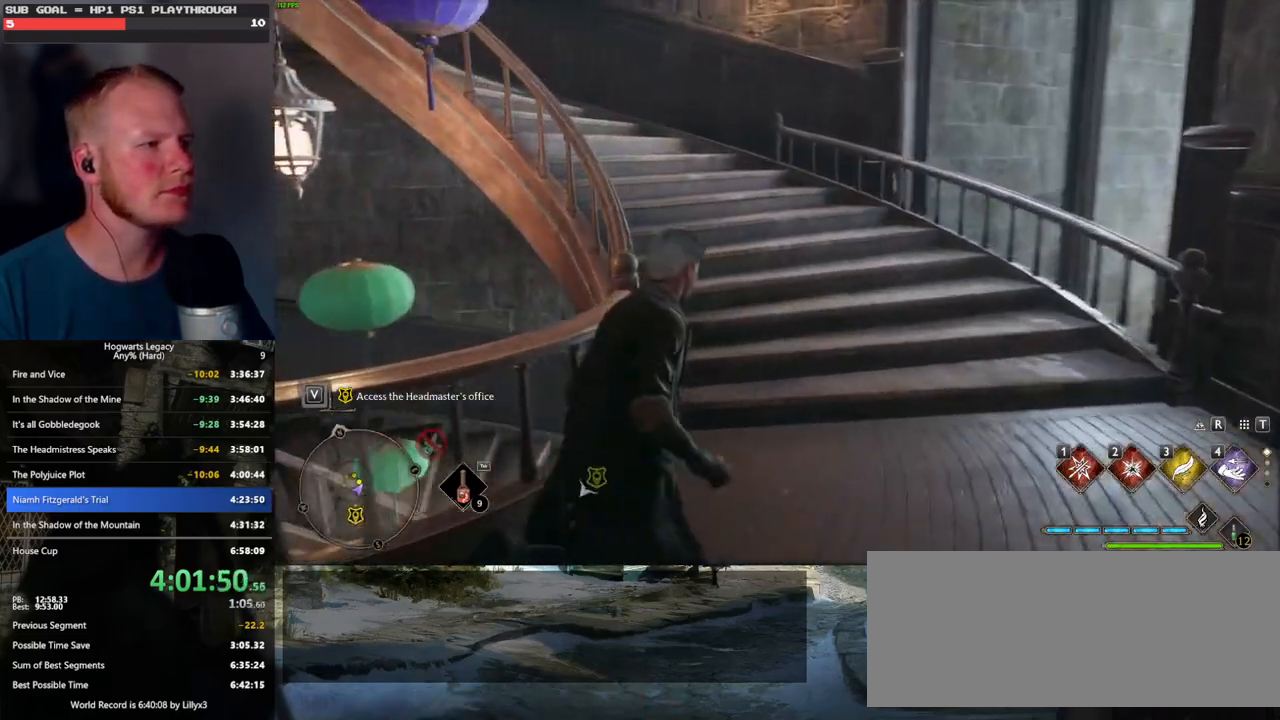
{"keys": ["w"], "mouse": [], "events": []}
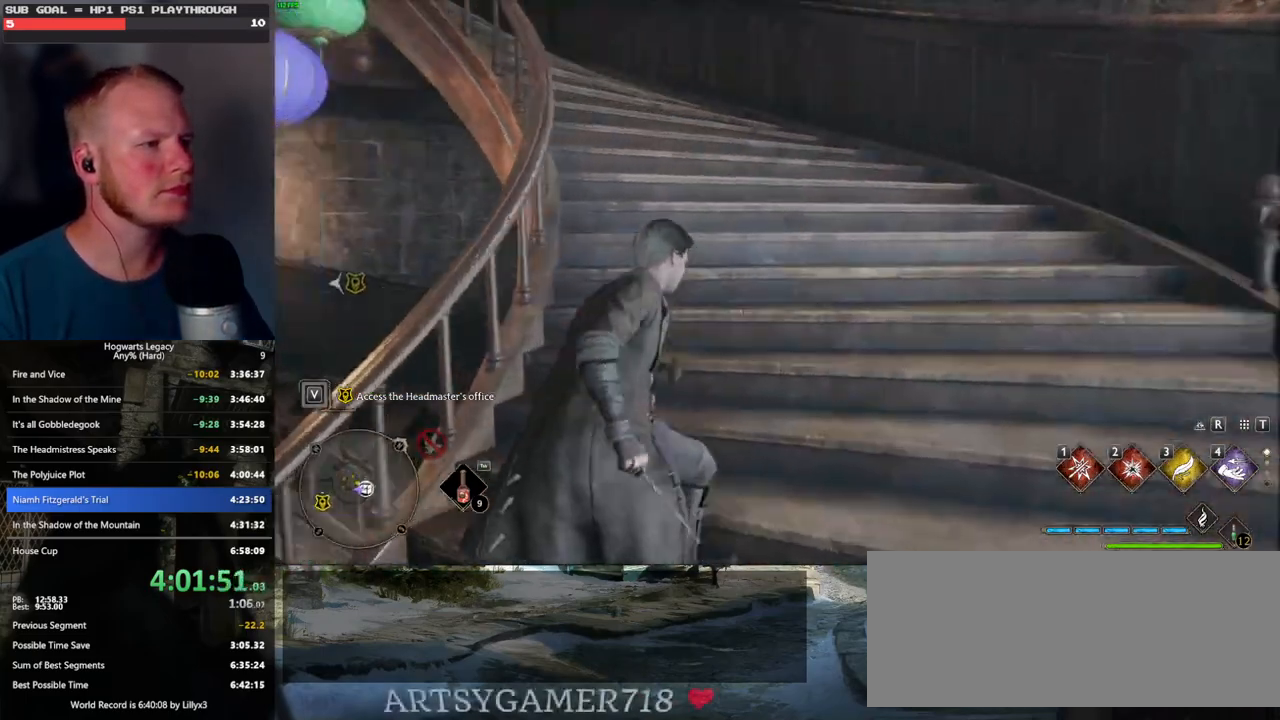
{"keys": ["w"], "mouse": [], "events": []}
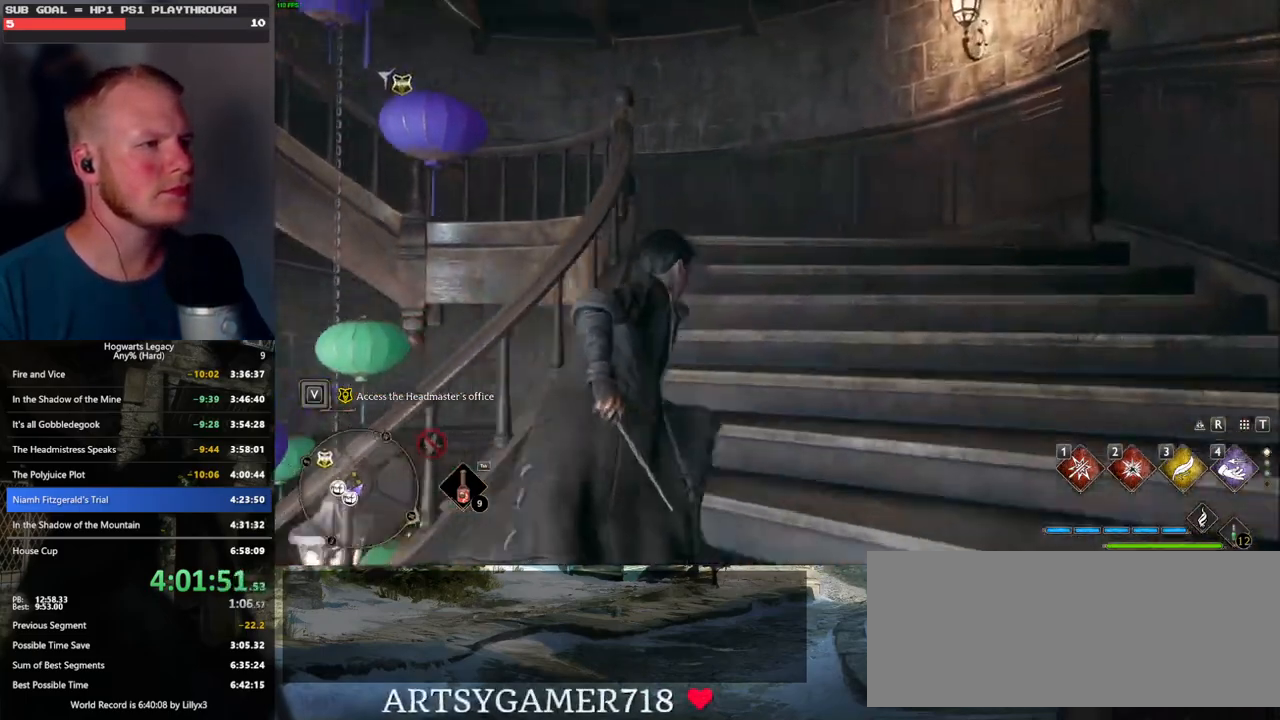
{"keys": ["w"], "mouse": [], "events": []}
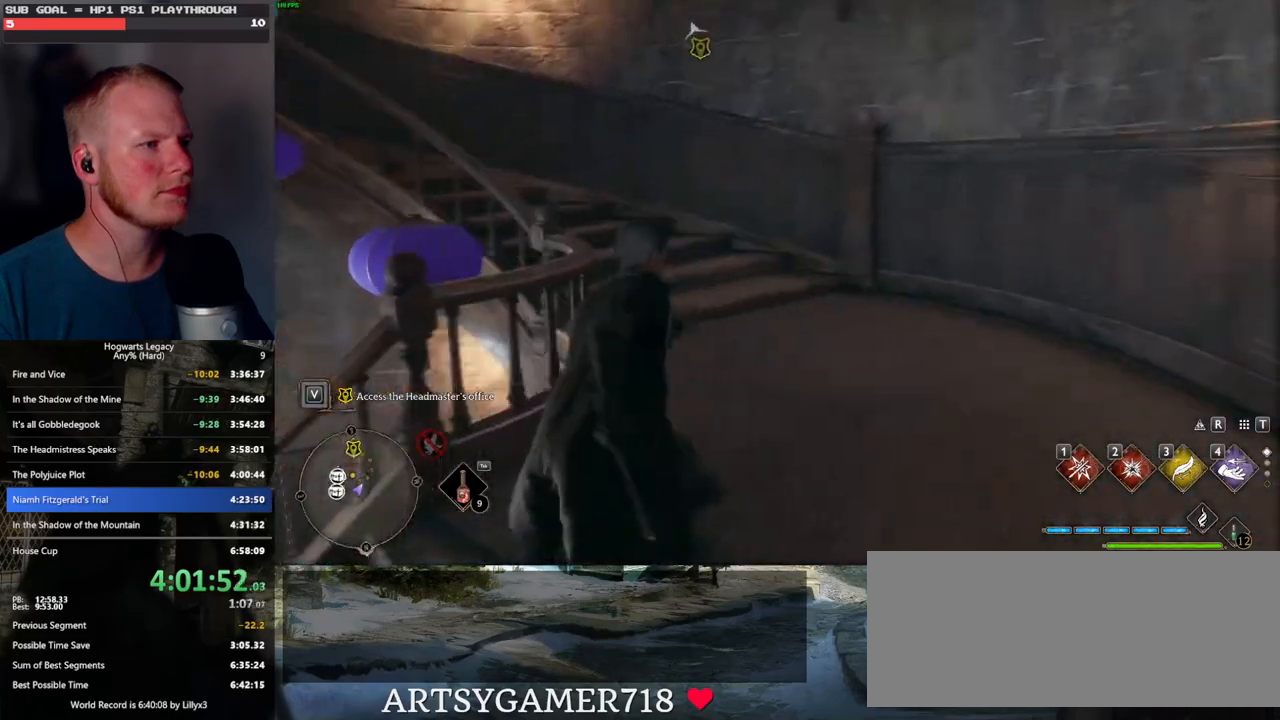
{"keys": ["w"], "mouse": [], "events": []}
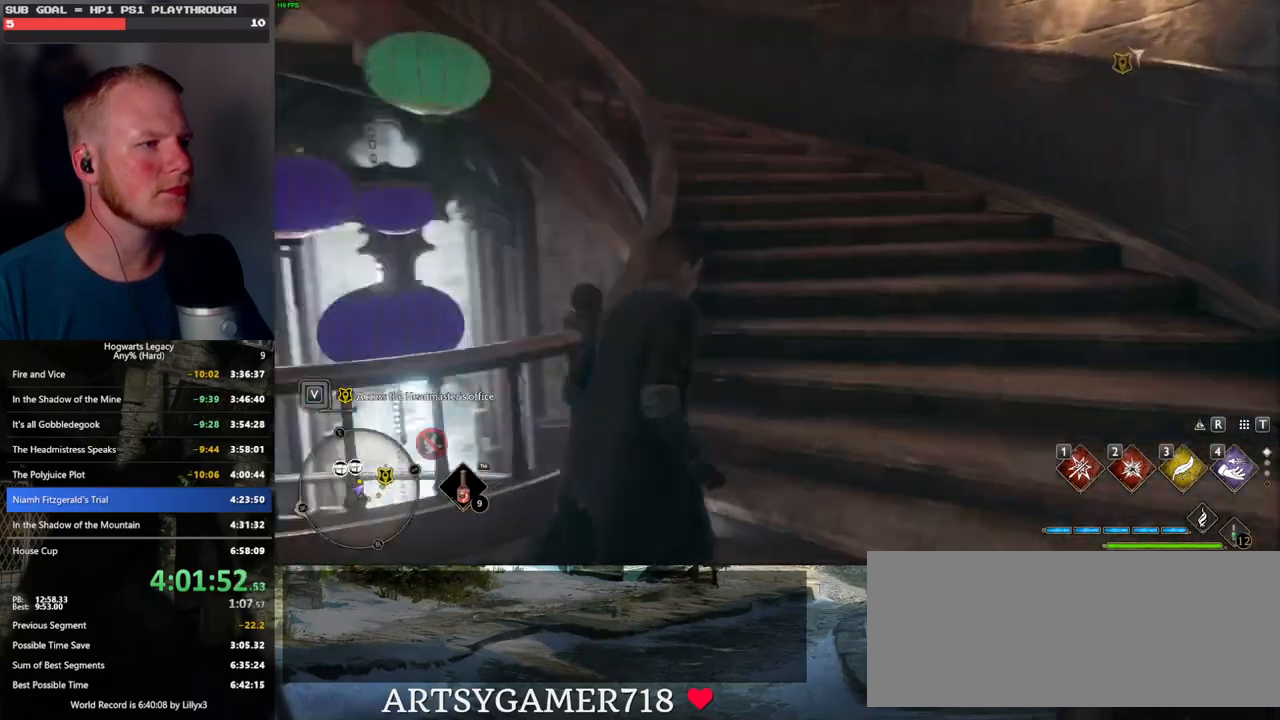
{"keys": ["w"], "mouse": [], "events": []}
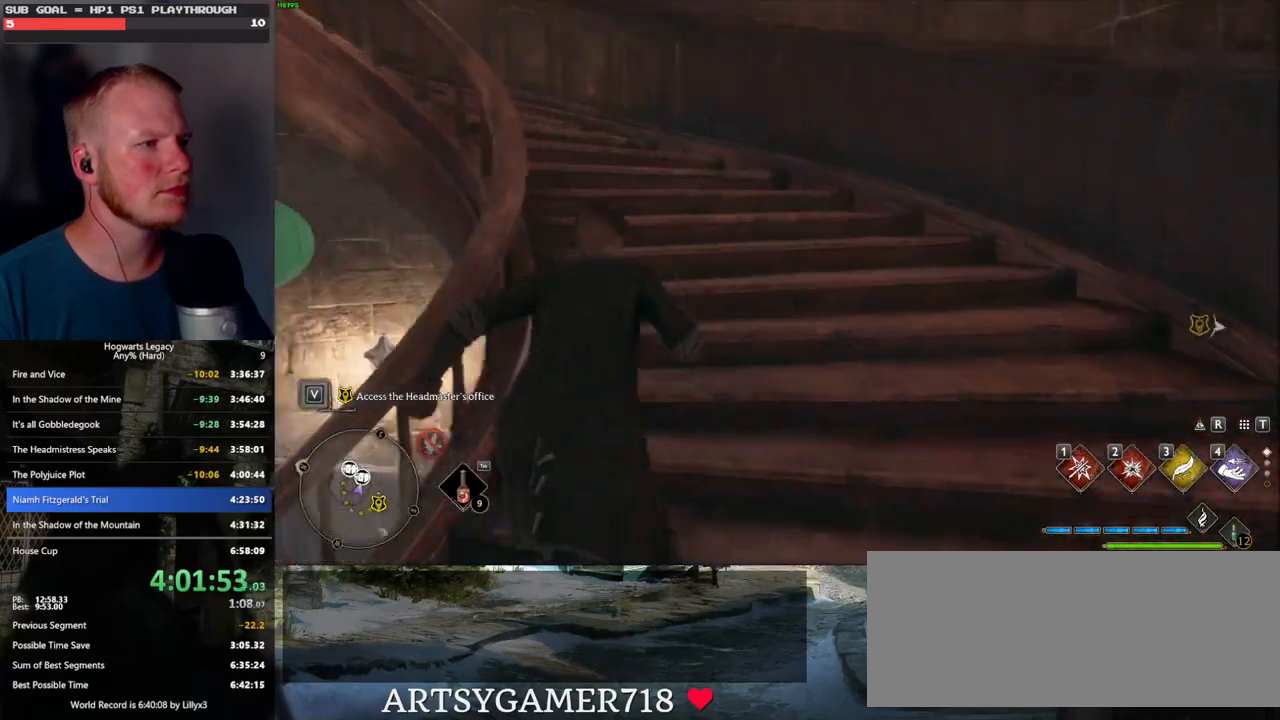
{"keys": ["w"], "mouse": [], "events": []}
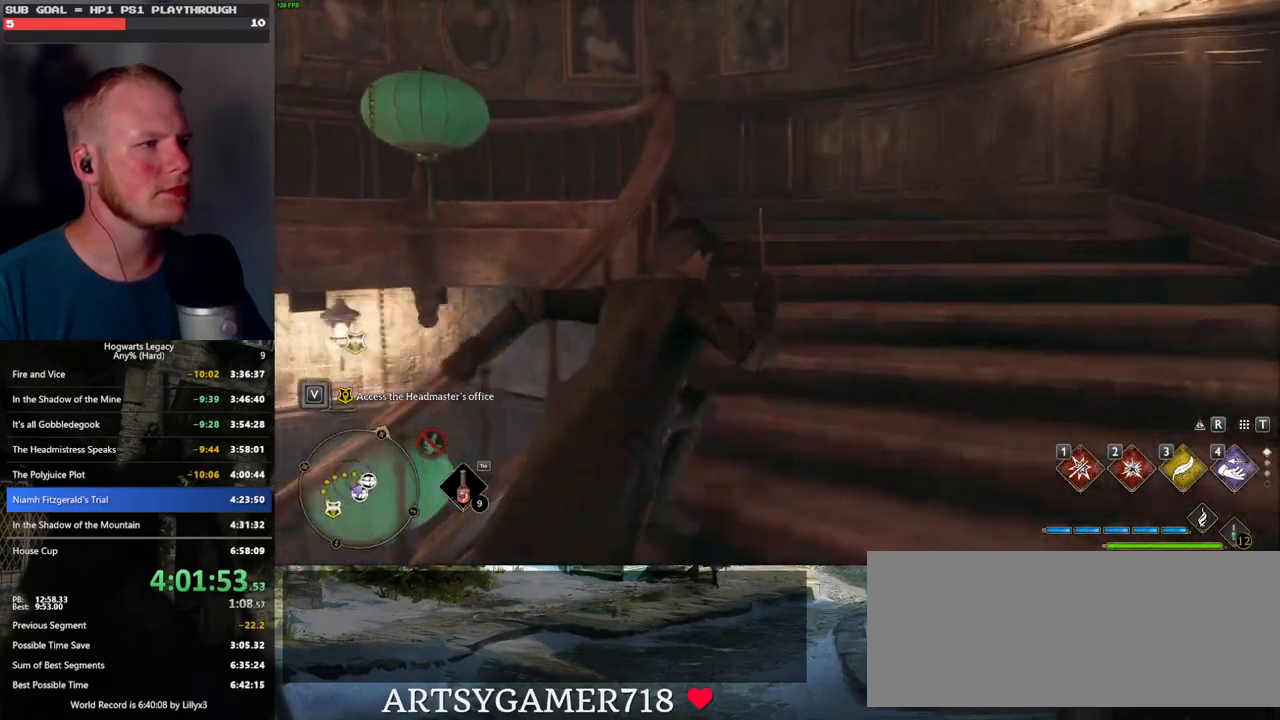
{"keys": ["w"], "mouse": [], "events": []}
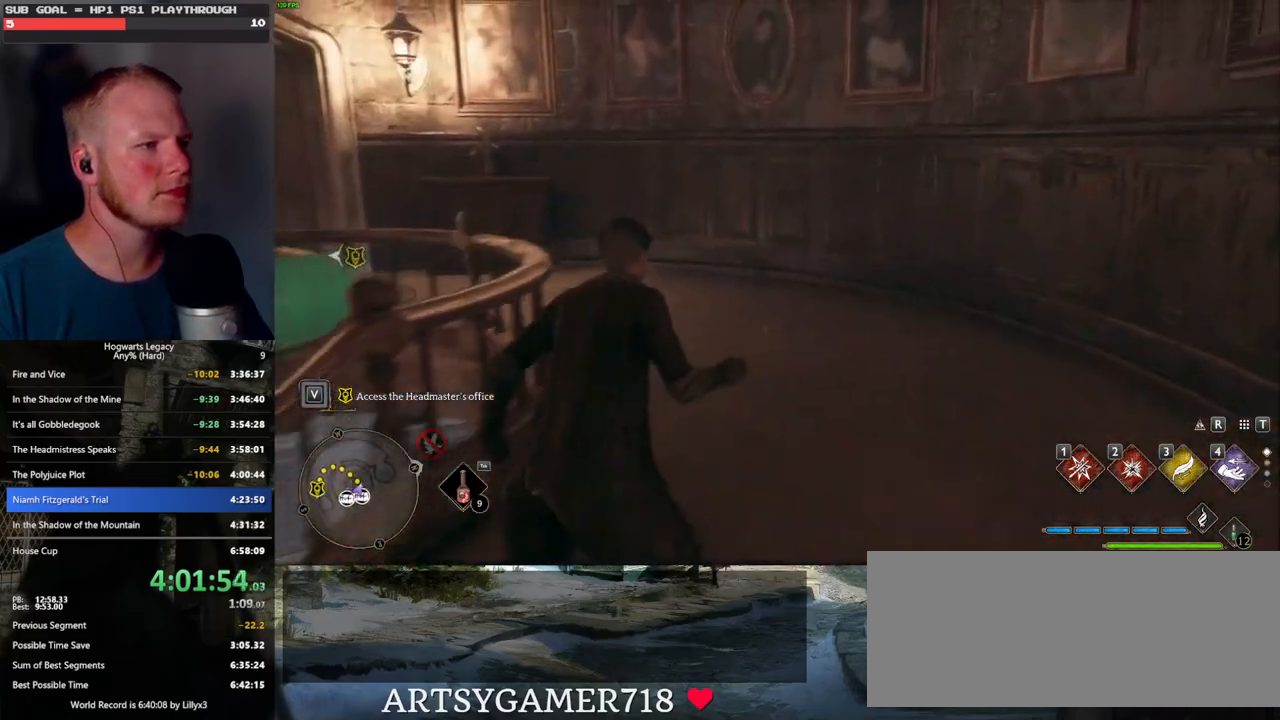
{"keys": ["w"], "mouse": [], "events": []}
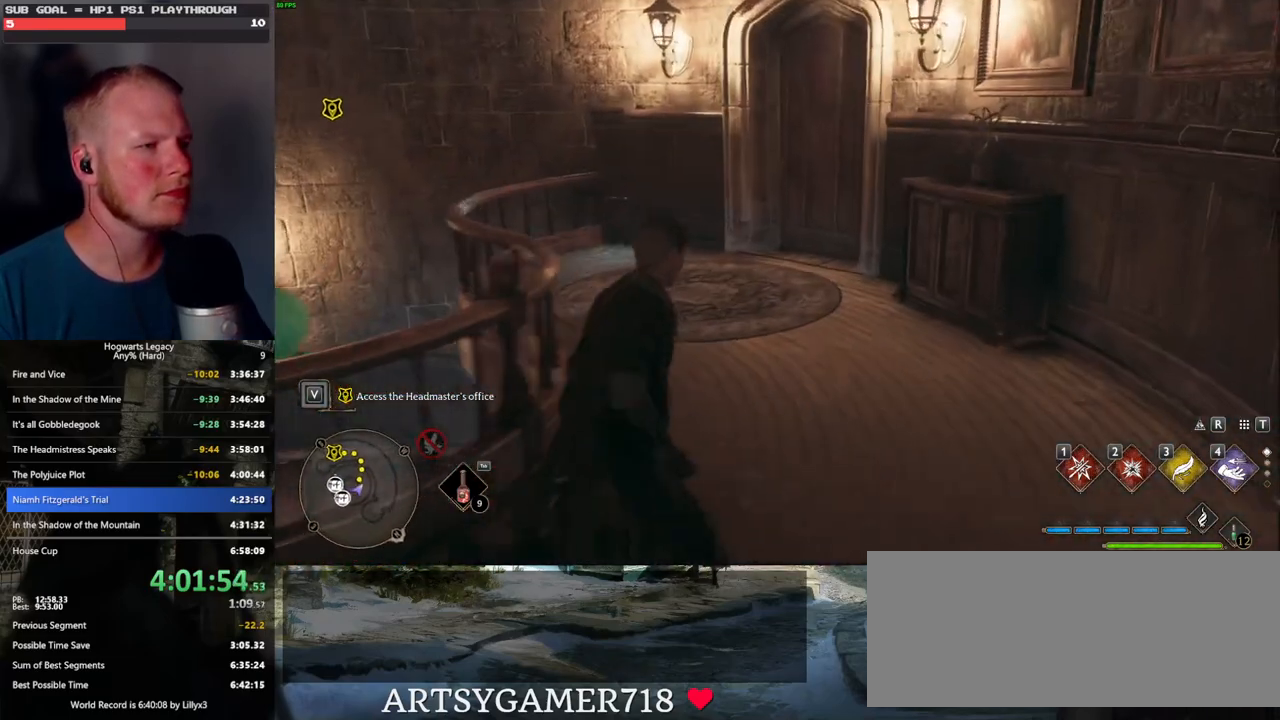
{"keys": ["w"], "mouse": [], "events": []}
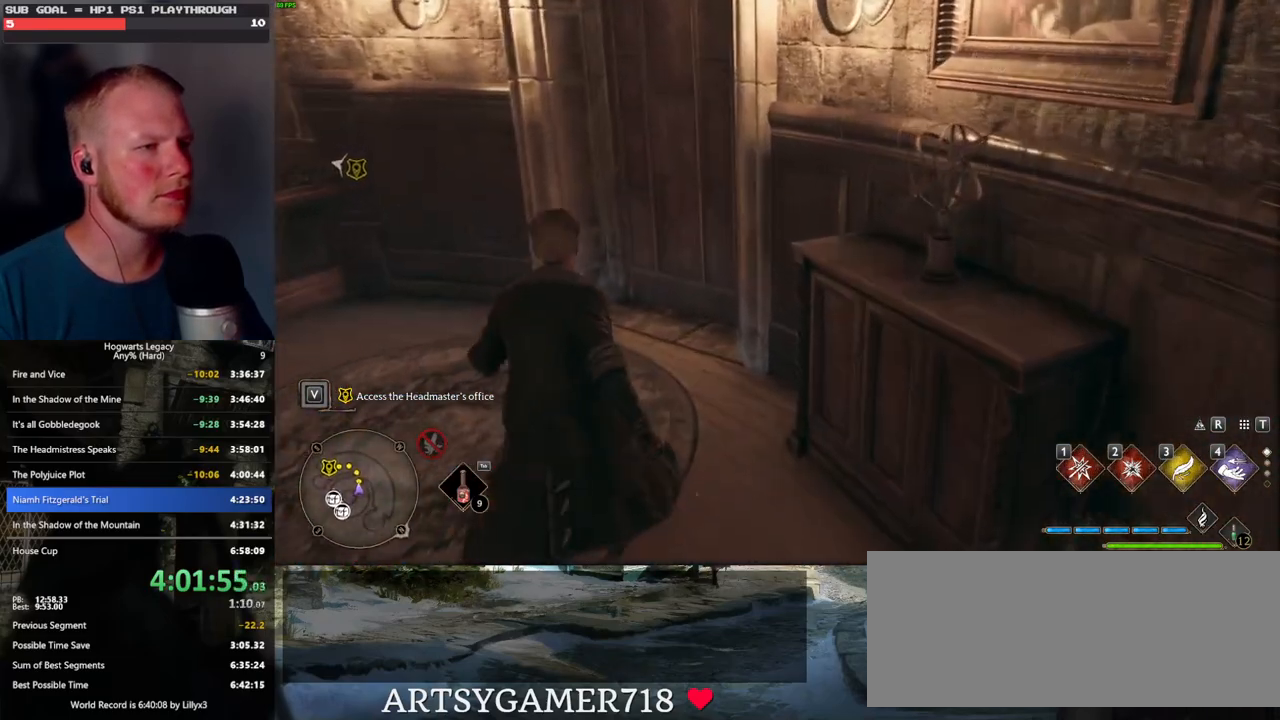
{"keys": ["w"], "mouse": [], "events": [[66, "space", "down"], [233, "space", "up"]]}
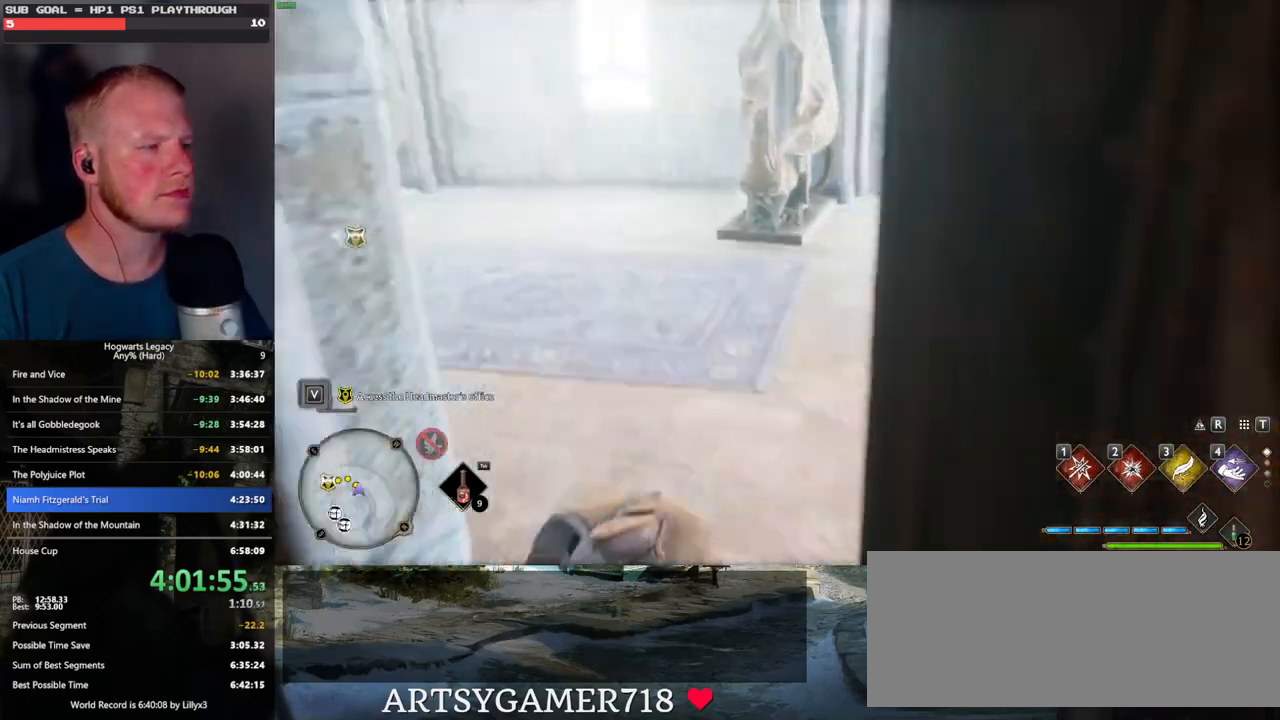
{"keys": ["w"], "mouse": [], "events": []}
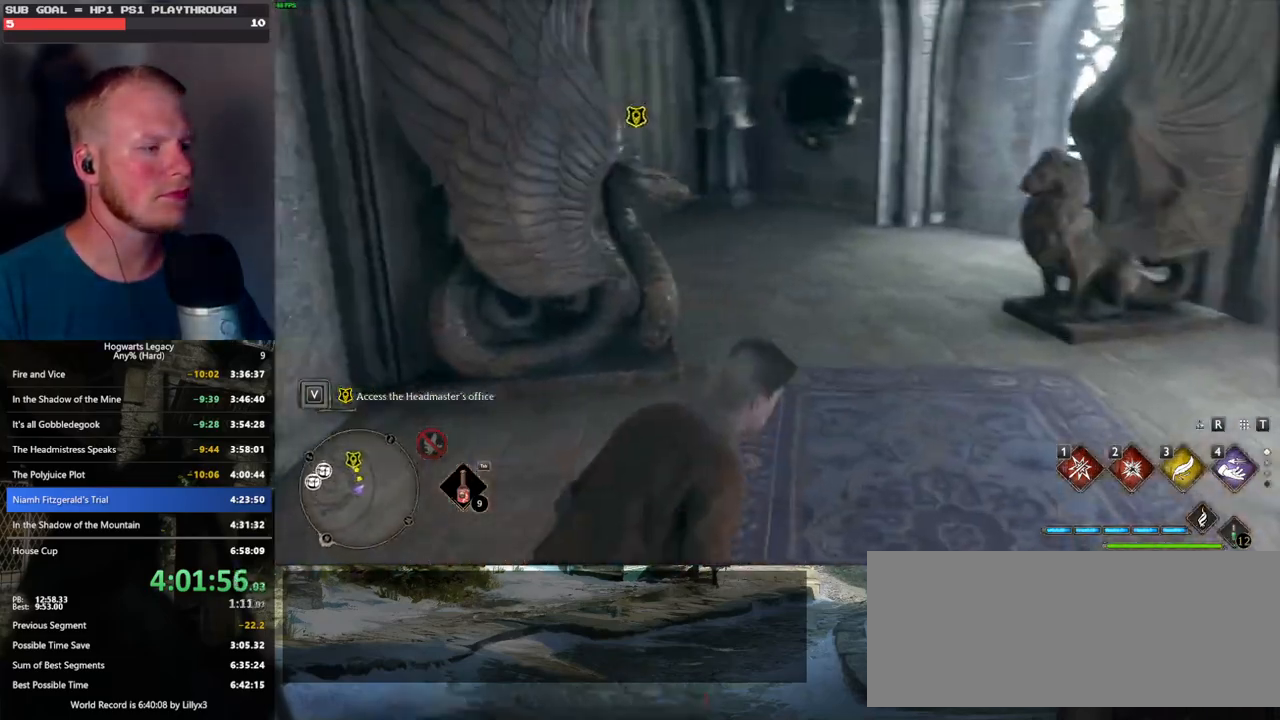
{"keys": ["w"], "mouse": [], "events": []}
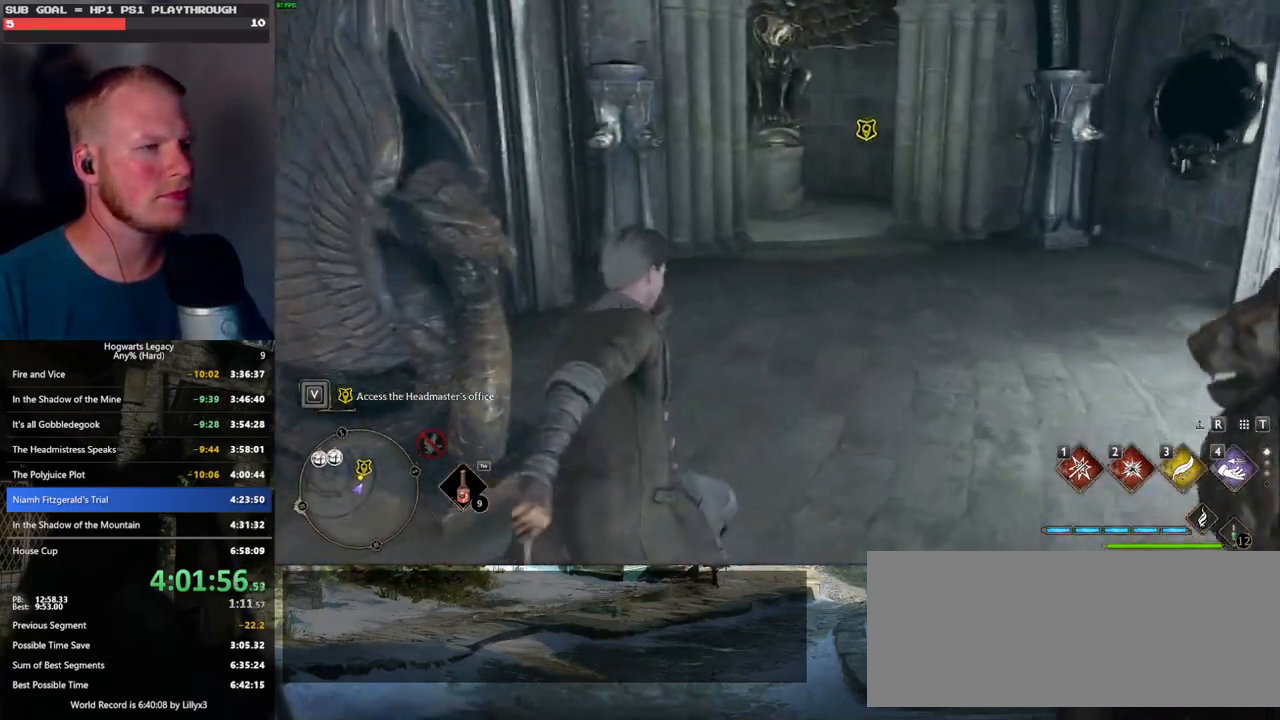
{"keys": ["w"], "mouse": [], "events": []}
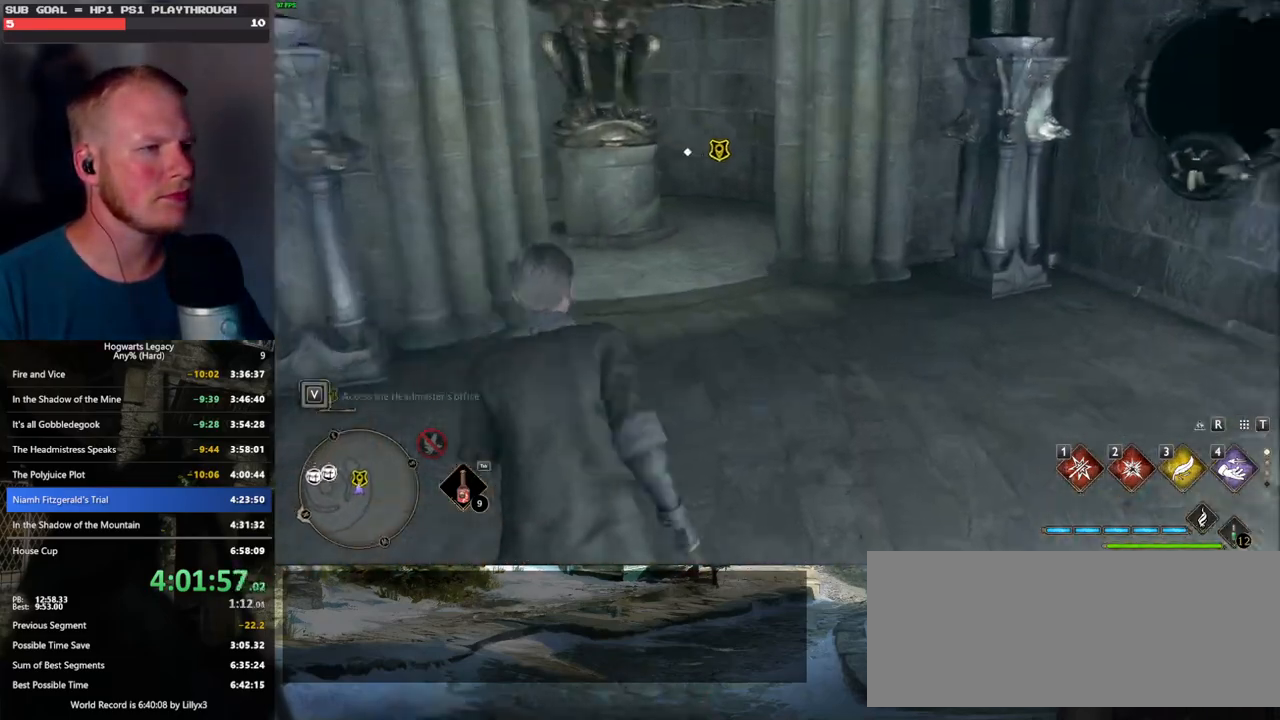
{"keys": ["f"], "mouse": [], "events": [[333, "f", "down"], [416, "f", "up"], [433, "w", "up"], [500, "f", "down"]]}